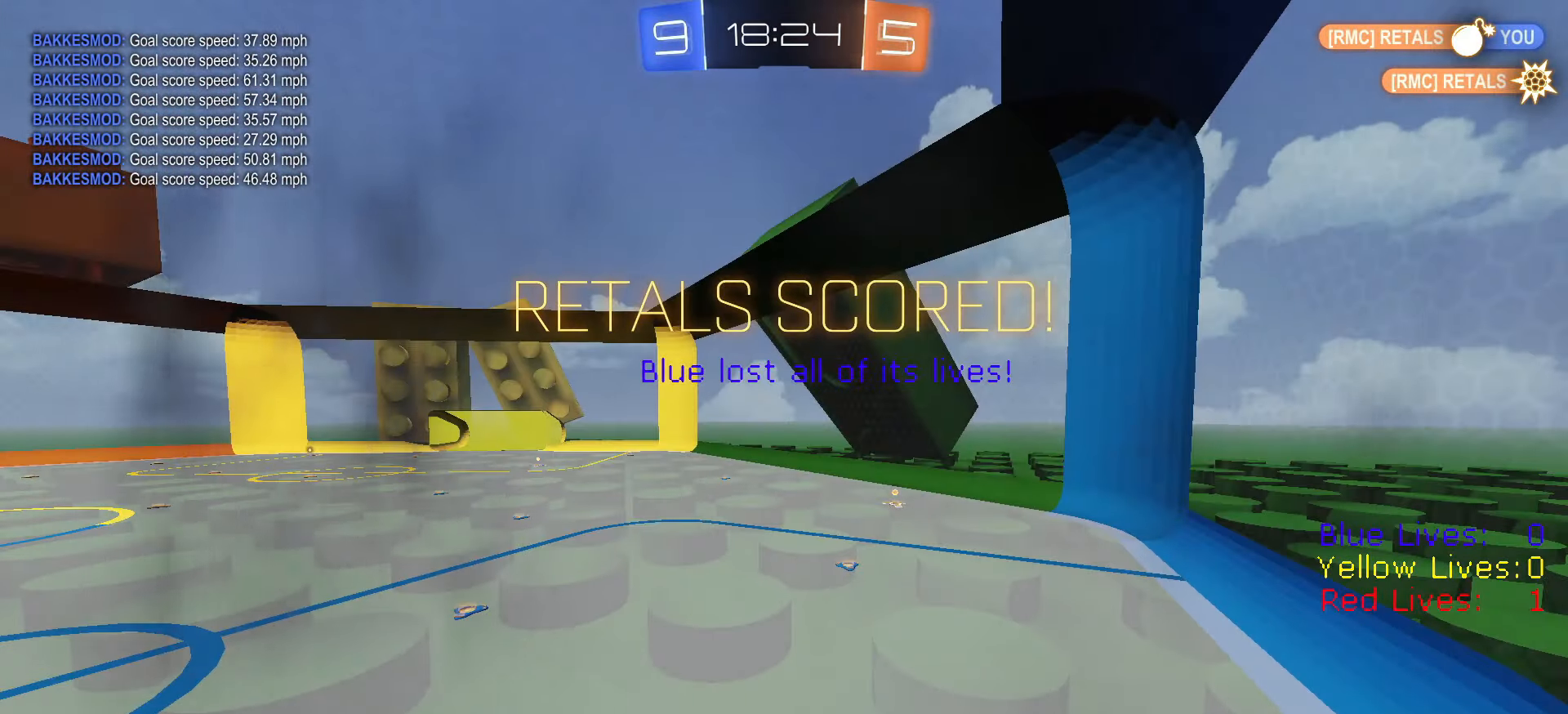
Gameplay with a controller (PlayStation layout); each line is a JSON object with the inputs held at the frame after it. "button_events" lists button changes between this image and that frame as [ms after this image, input, new state], when the widget could be followed in between (sticks are given only as held states).
{"buttons": [], "left_stick": "center", "right_stick": "center", "button_events": []}
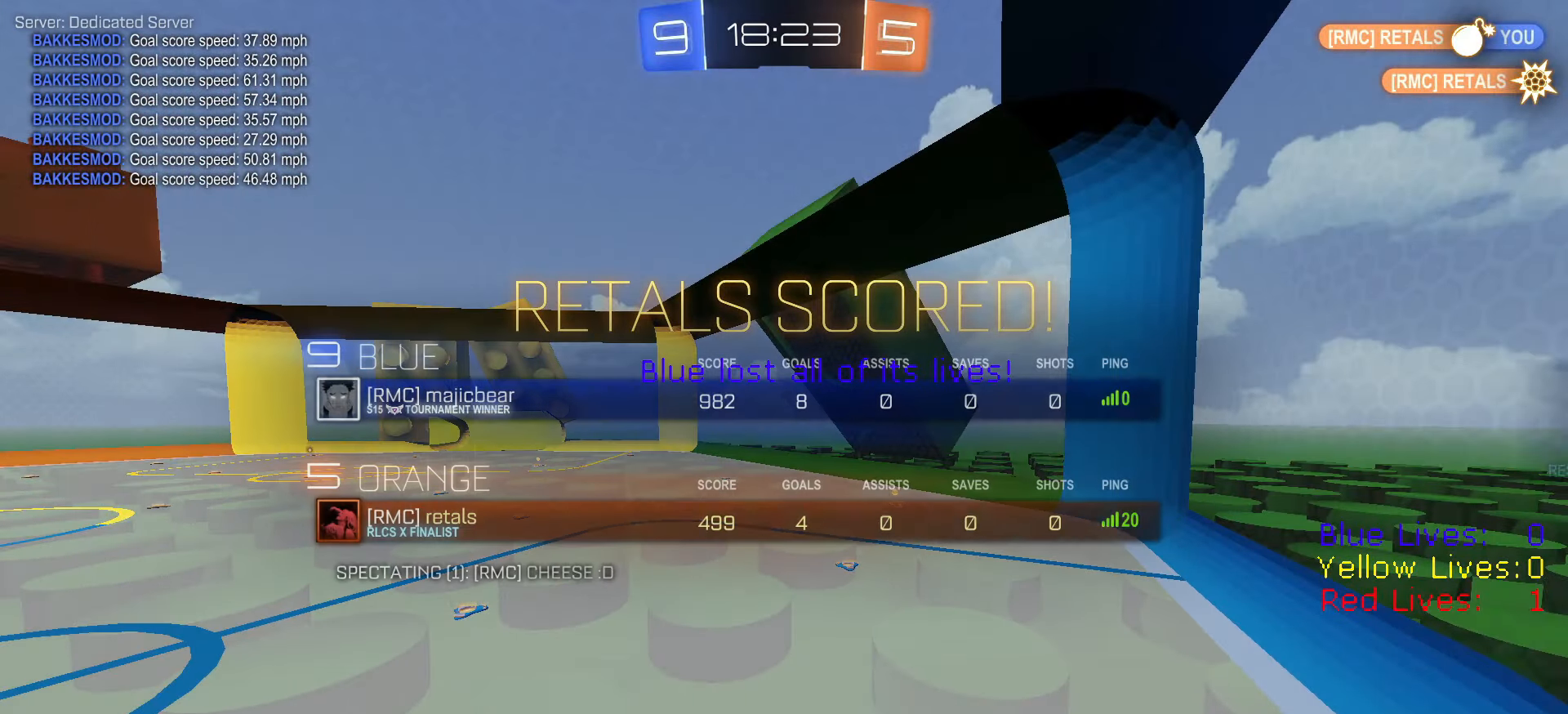
{"buttons": [], "left_stick": "center", "right_stick": "center", "button_events": []}
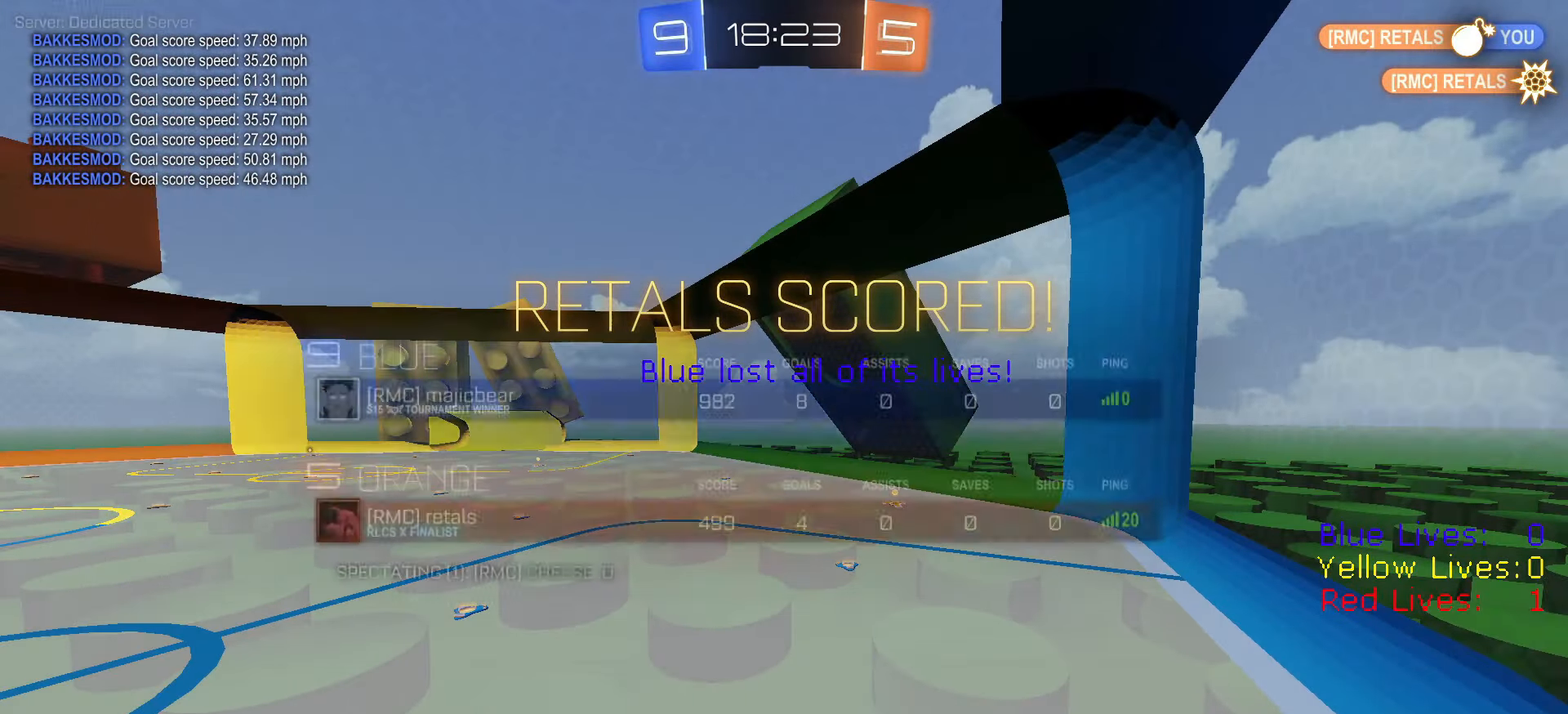
{"buttons": [], "left_stick": "center", "right_stick": "center", "button_events": []}
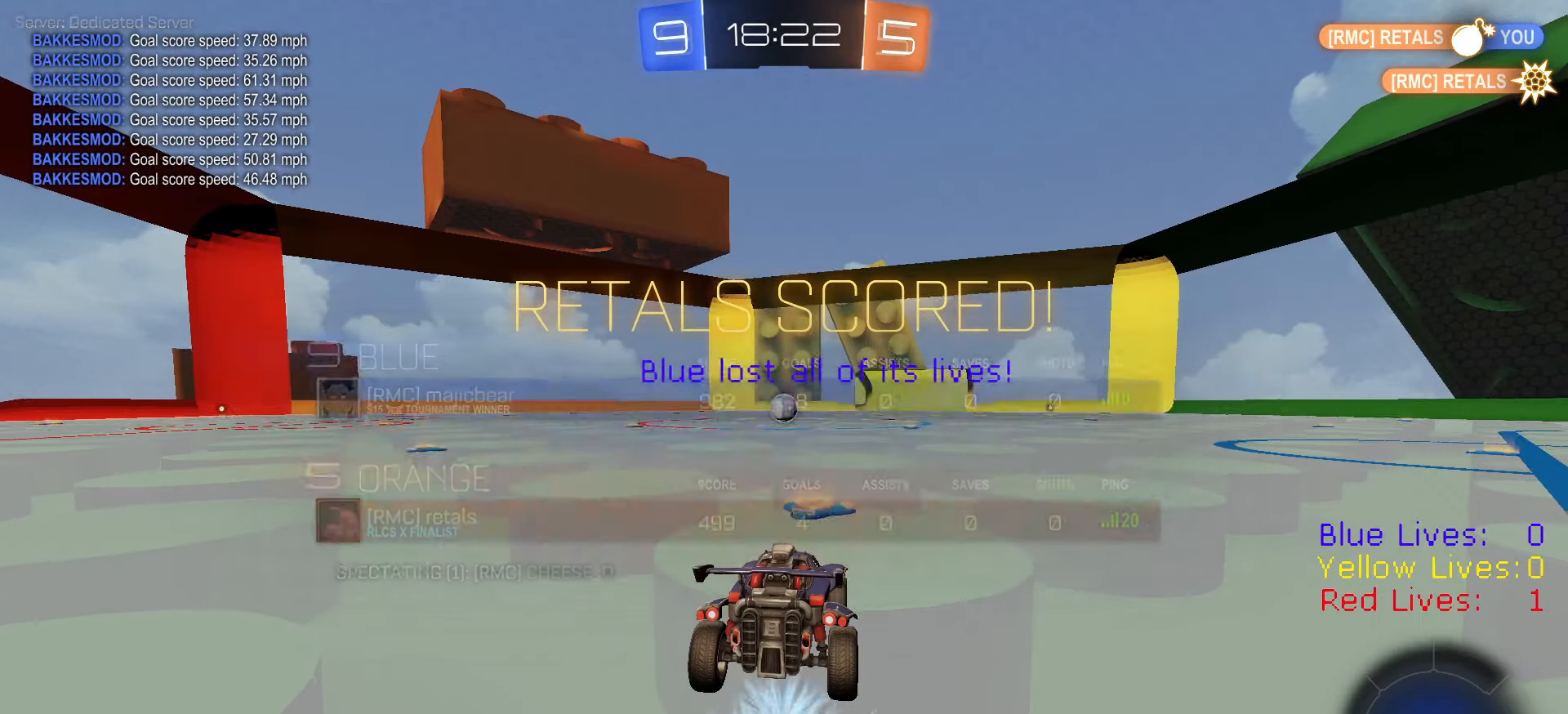
{"buttons": [], "left_stick": "center", "right_stick": "center", "button_events": []}
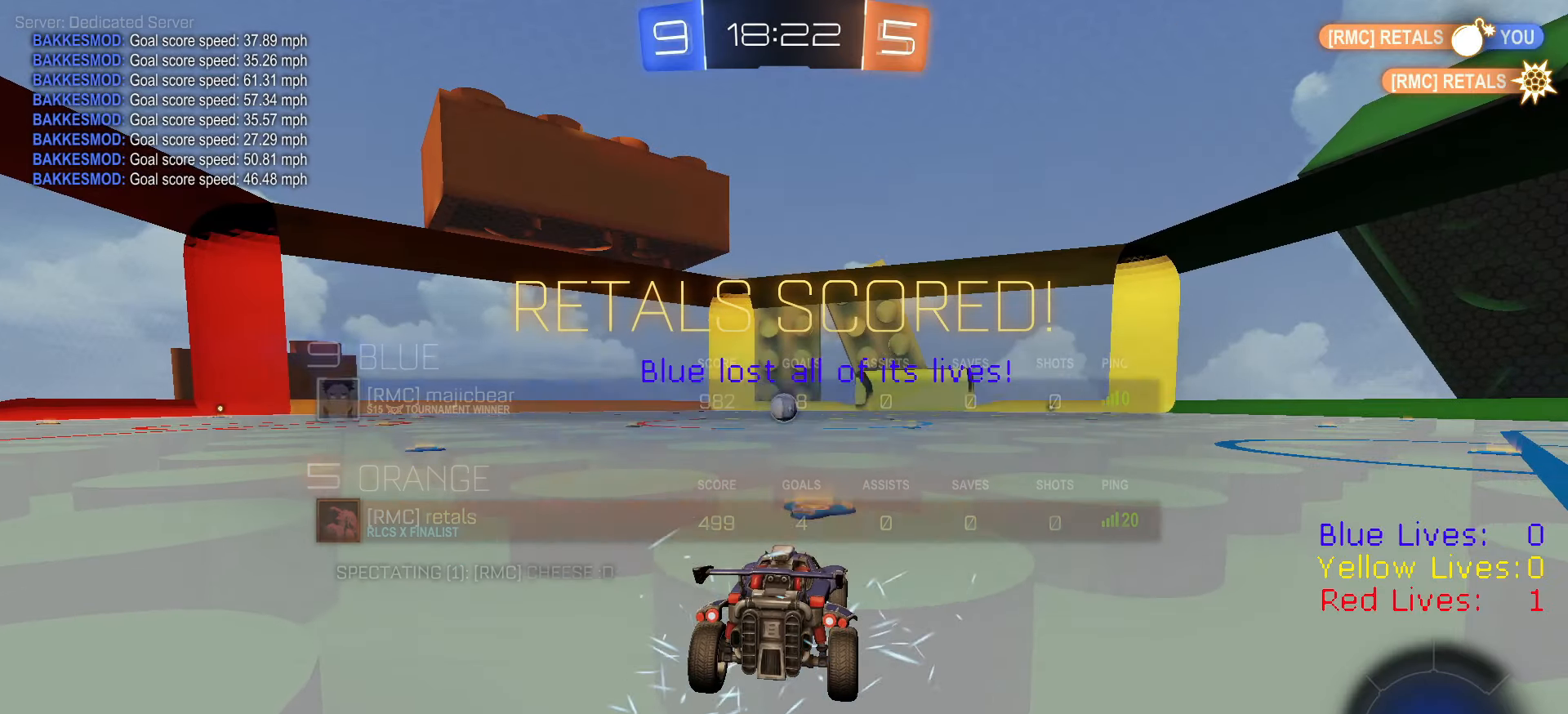
{"buttons": ["R2"], "left_stick": "center", "right_stick": "center", "button_events": [[100, "R2", "down"], [133, "TRIANGLE", "down"], [217, "TRIANGLE", "up"], [283, "TRIANGLE", "down"], [400, "TRIANGLE", "up"]]}
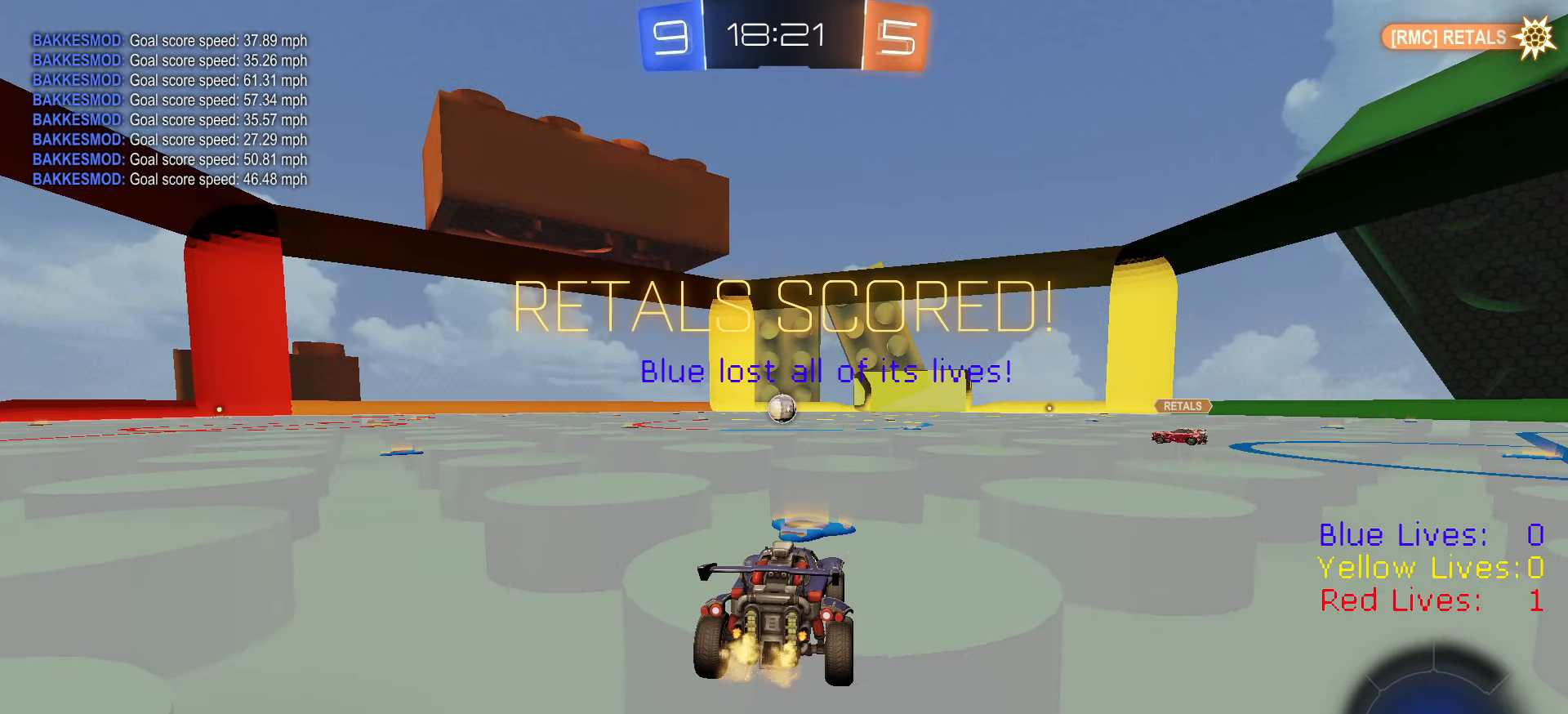
{"buttons": ["CIRCLE", "R1", "R2"], "left_stick": "down", "right_stick": "center", "button_events": [[234, "CROSS", "down"], [250, "R1", "down"], [300, "CROSS", "up"], [300, "L1", "down"], [334, "CROSS", "down"], [367, "CIRCLE", "down"], [384, "TRIANGLE", "down"], [401, "L1", "up"], [434, "CROSS", "up"], [467, "TRIANGLE", "up"]]}
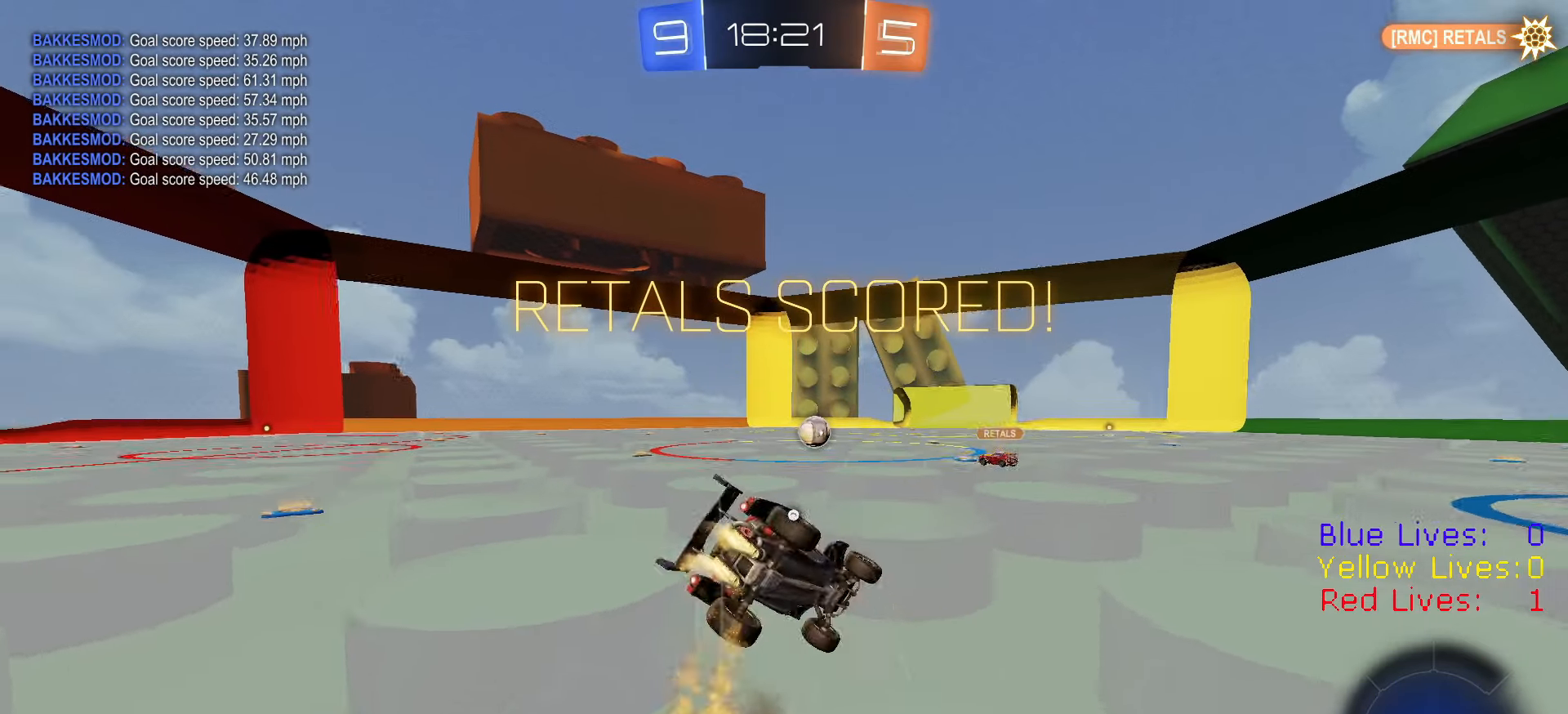
{"buttons": ["CIRCLE", "R1", "R2"], "left_stick": "down", "right_stick": "center", "button_events": [[66, "TRIANGLE", "down"], [166, "TRIANGLE", "up"], [200, "R1", "up"], [433, "R1", "down"]]}
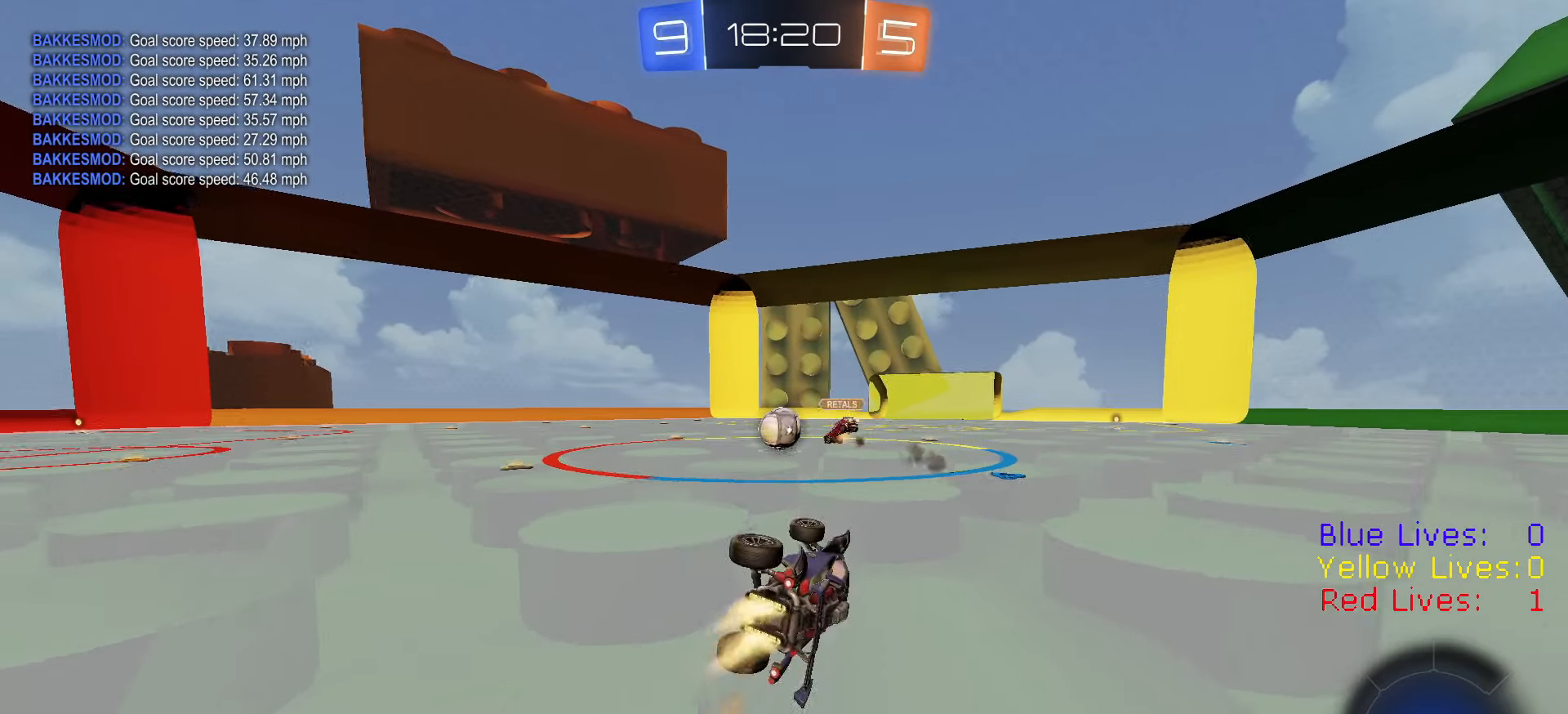
{"buttons": ["R1", "R2"], "left_stick": "left", "right_stick": "center", "button_events": [[217, "CIRCLE", "up"], [217, "R1", "up"], [300, "R1", "down"]]}
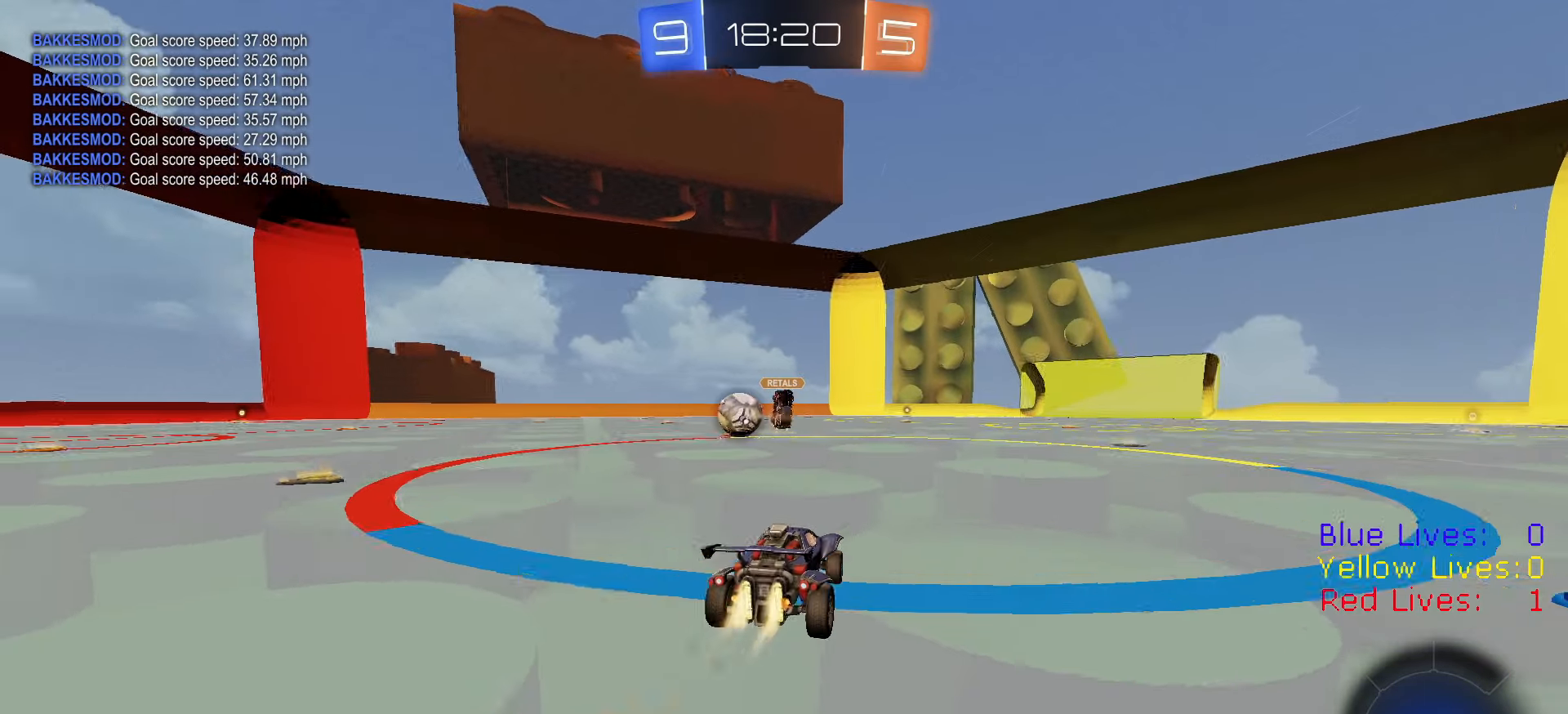
{"buttons": ["R2"], "left_stick": "center", "right_stick": "center", "button_events": [[50, "TRIANGLE", "down"], [183, "TRIANGLE", "up"], [267, "R1", "up"]]}
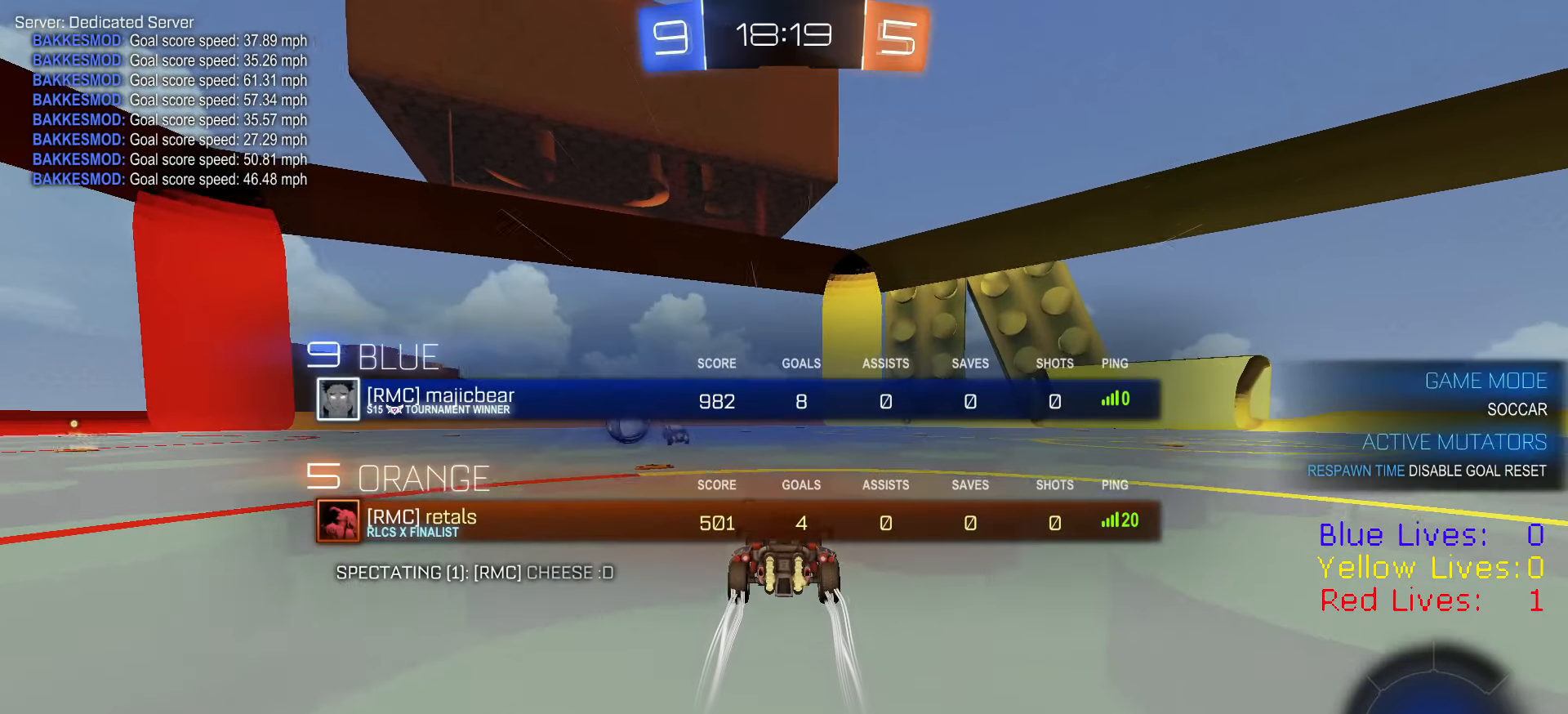
{"buttons": ["R2"], "left_stick": "center", "right_stick": "center", "button_events": [[134, "CROSS", "down"], [150, "L1", "down"], [167, "CROSS", "up"], [217, "CROSS", "down"], [284, "CIRCLE", "down"], [317, "TRIANGLE", "down"], [350, "CROSS", "up"], [401, "L1", "up"], [401, "TRIANGLE", "up"], [417, "CIRCLE", "up"]]}